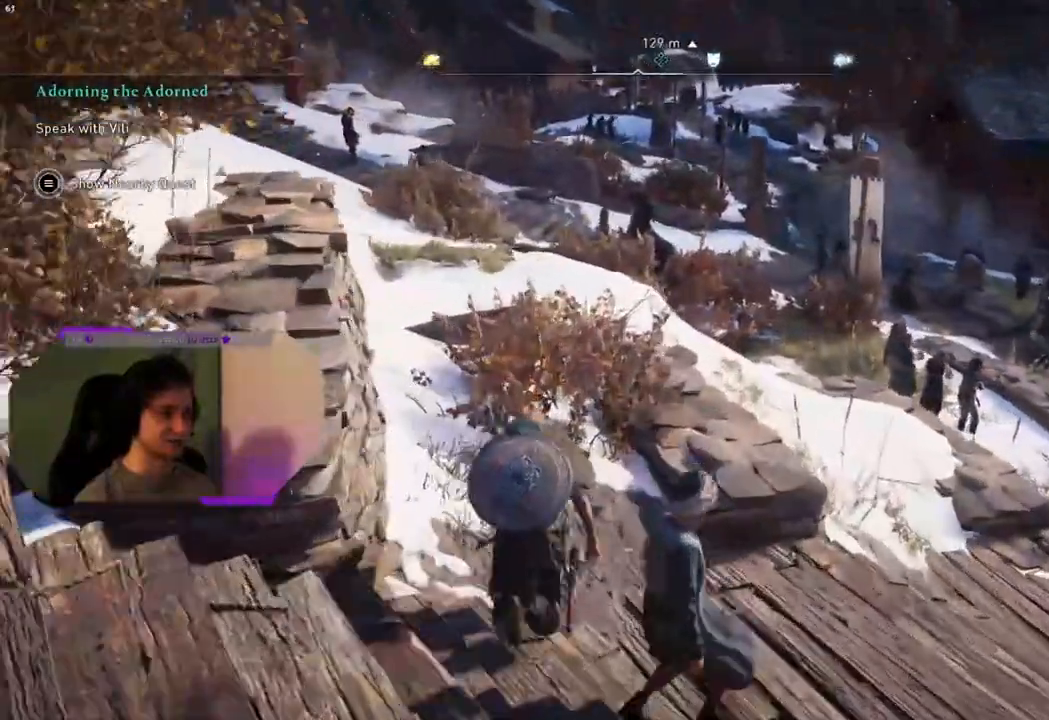
Gameplay with a controller (PlayStation layout); each line is a JSON object with the inputs held at the frame after it. "events" lists button and stick changes between this image and that frame as [ms after this image, input, new state], when the widget could be followed in between.
{"buttons": [], "left_stick": "up", "right_stick": "center", "events": []}
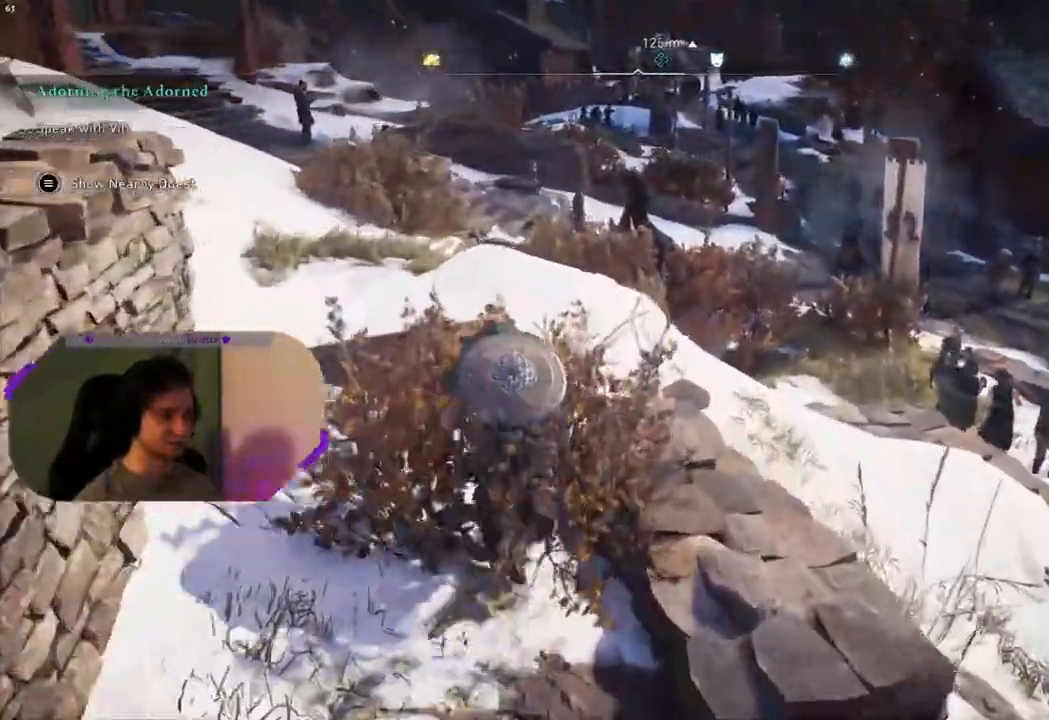
{"buttons": [], "left_stick": "up", "right_stick": "center", "events": []}
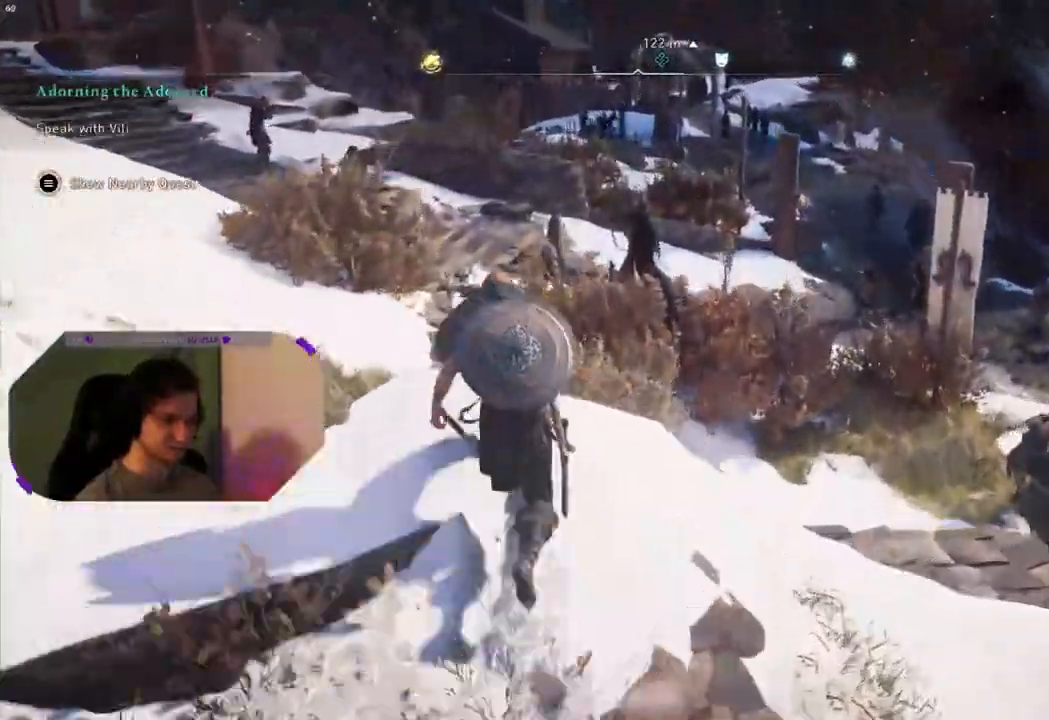
{"buttons": [], "left_stick": "up", "right_stick": "center", "events": []}
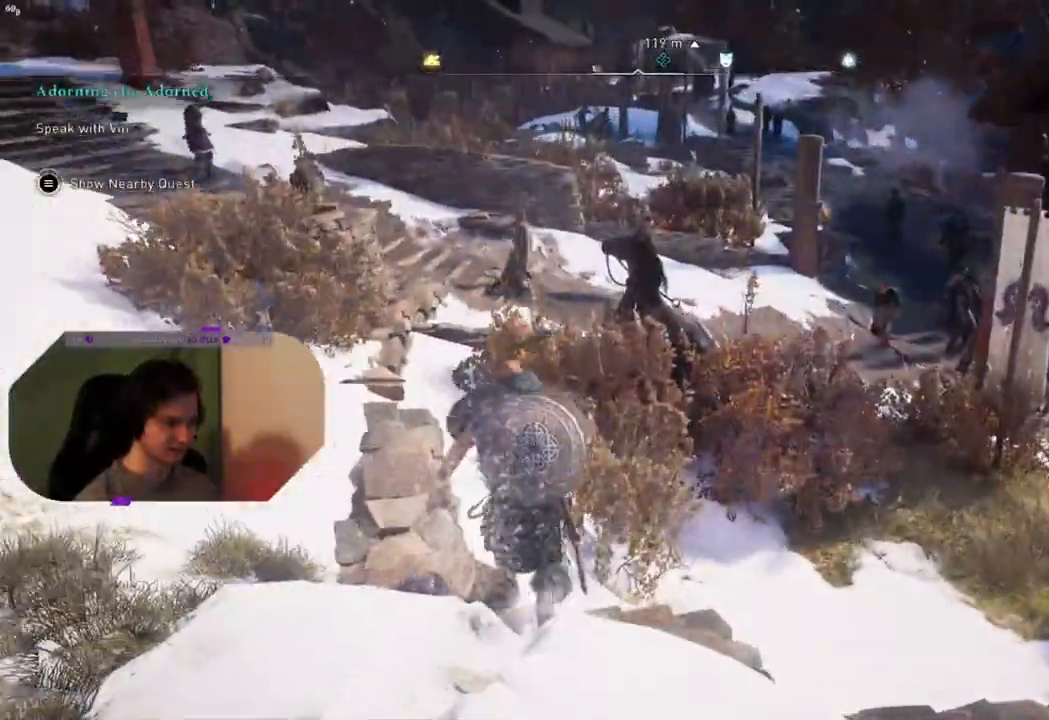
{"buttons": [], "left_stick": "up", "right_stick": "up-left", "events": [[450, "right_stick", "up-left"]]}
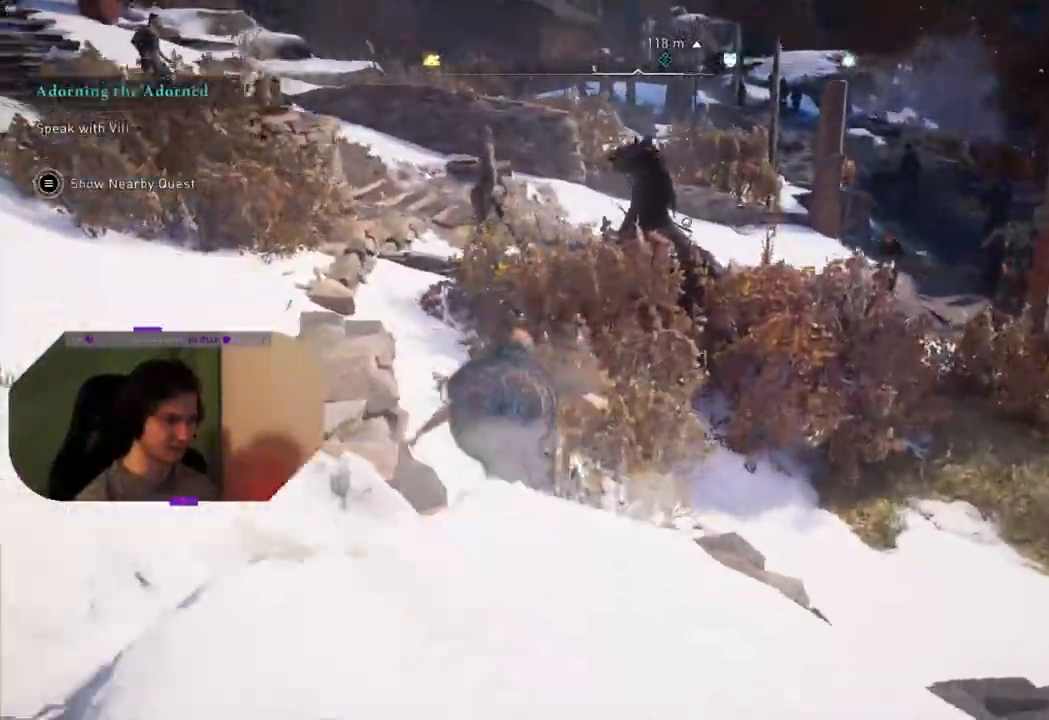
{"buttons": [], "left_stick": "up", "right_stick": "center", "events": [[167, "right_stick", "center"]]}
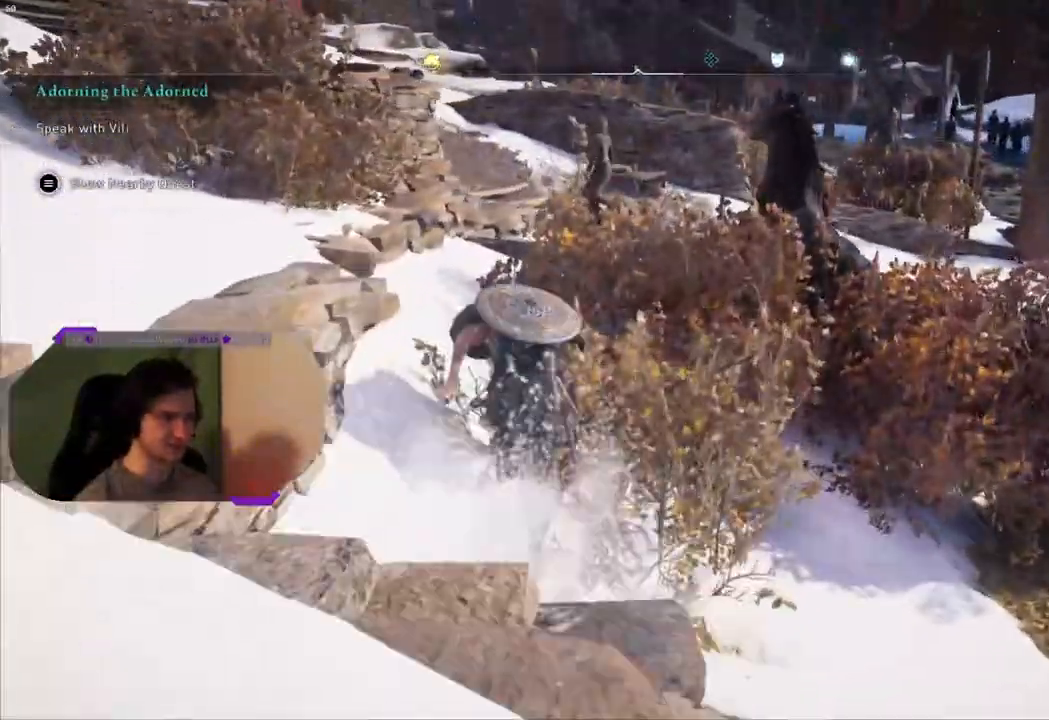
{"buttons": [], "left_stick": "right", "right_stick": "right", "events": [[150, "right_stick", "right"], [233, "left_stick", "up-right"], [250, "right_stick", "down-right"], [383, "left_stick", "right"], [500, "right_stick", "right"]]}
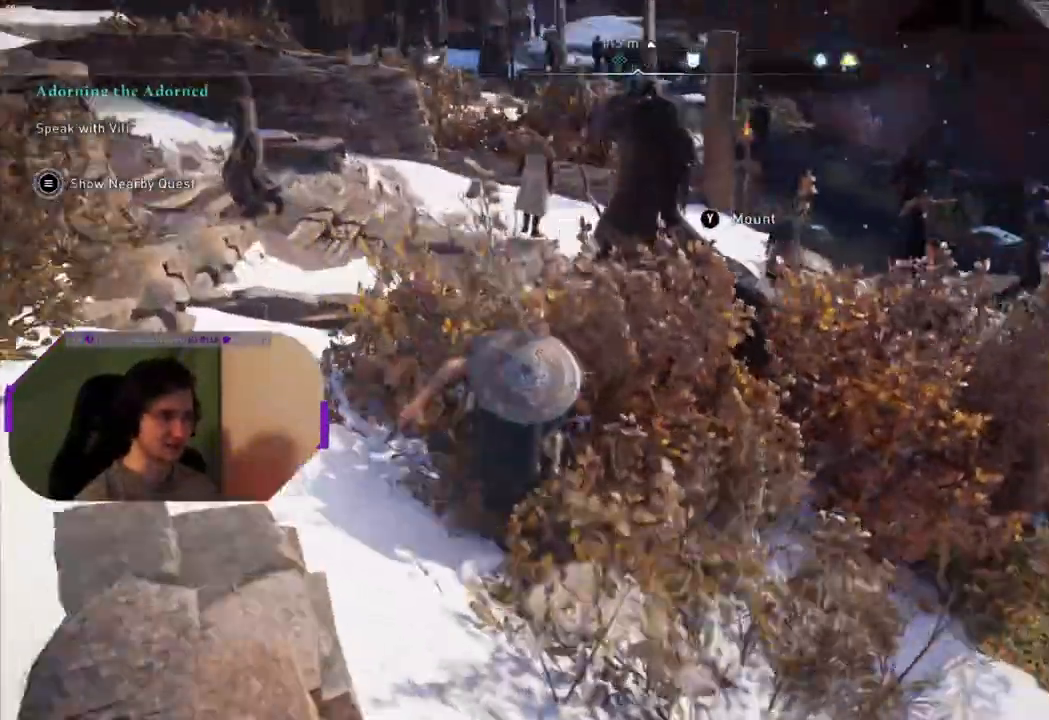
{"buttons": [], "left_stick": "up-right", "right_stick": "center", "events": [[300, "left_stick", "up-right"], [483, "right_stick", "center"]]}
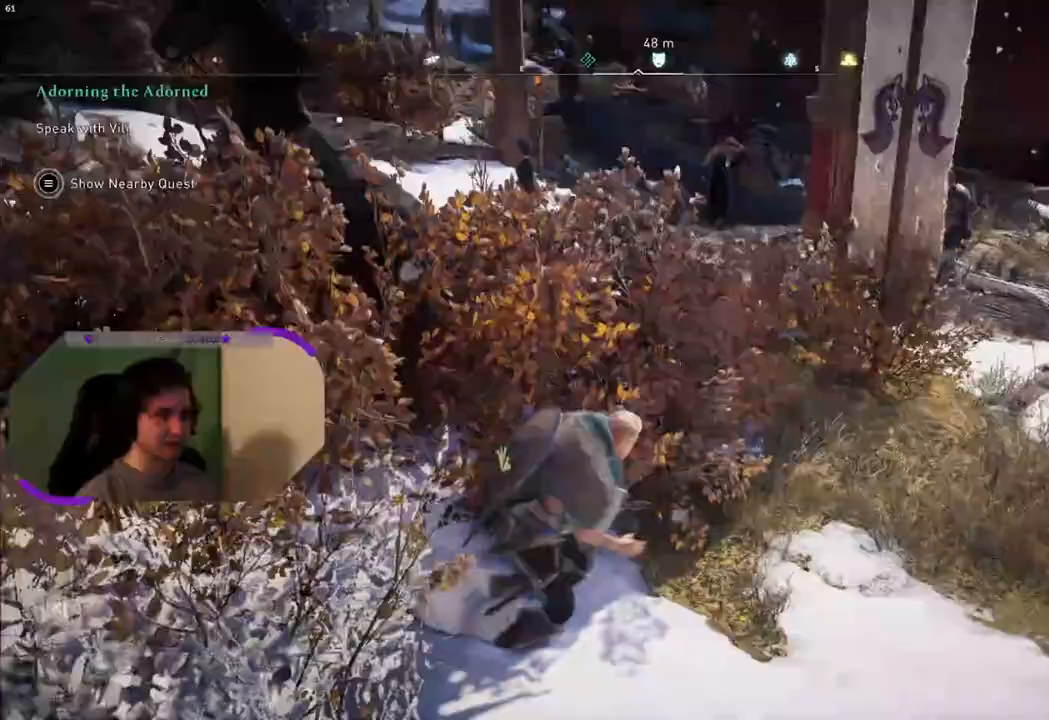
{"buttons": [], "left_stick": "up", "right_stick": "center", "events": [[300, "left_stick", "up"]]}
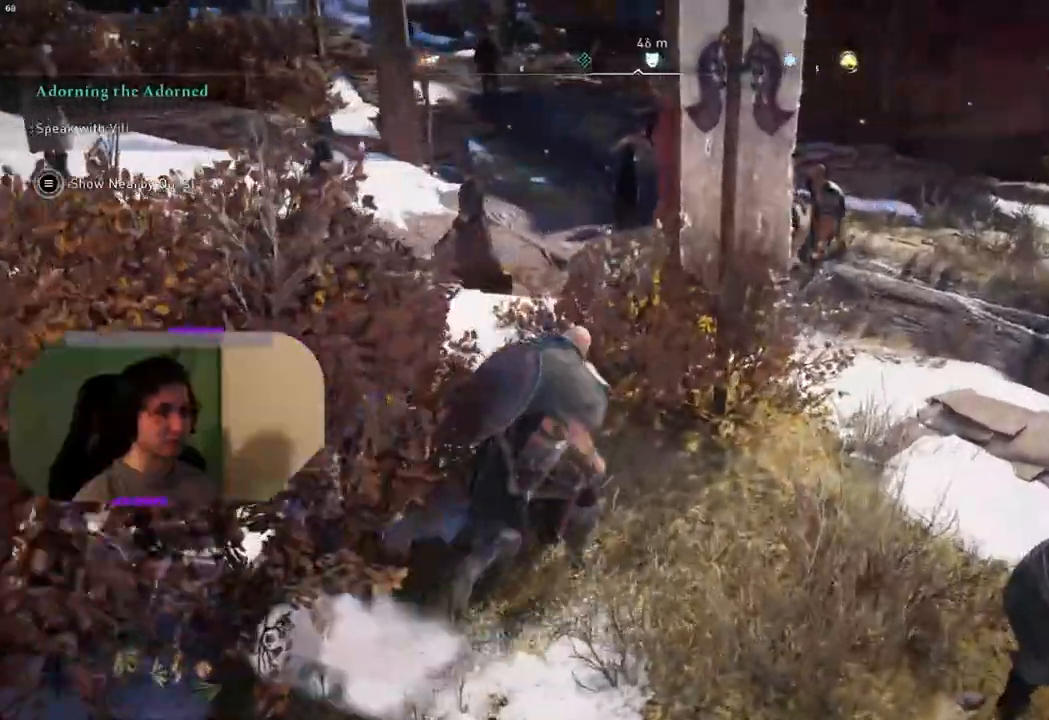
{"buttons": [], "left_stick": "up", "right_stick": "center", "events": [[117, "right_stick", "left"], [350, "right_stick", "center"]]}
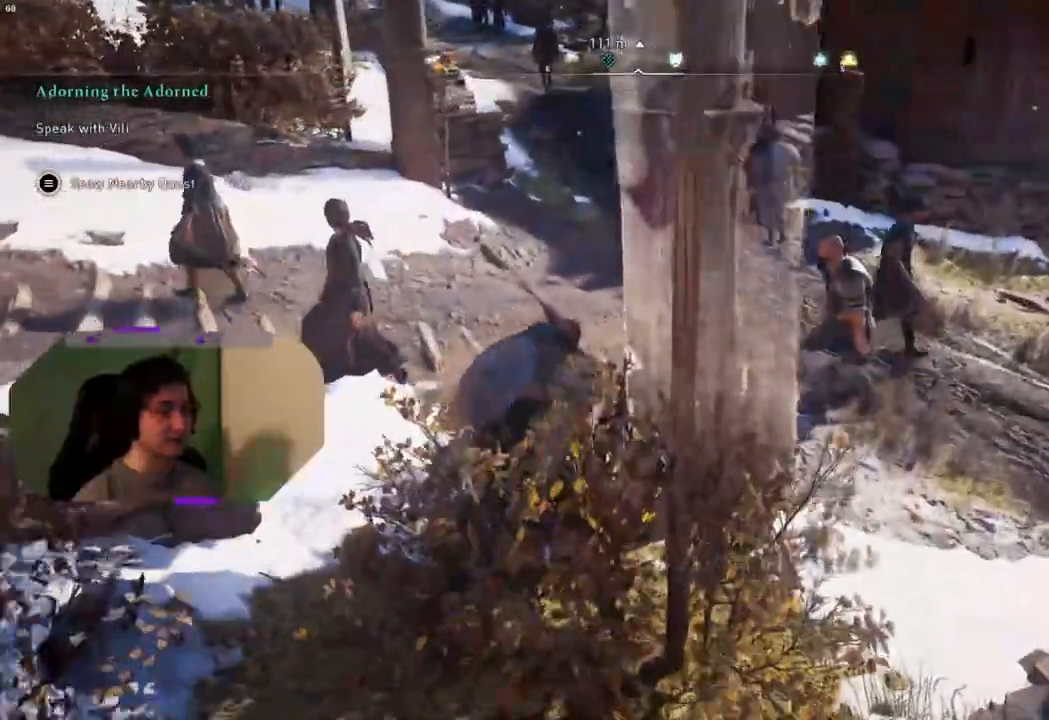
{"buttons": [], "left_stick": "up", "right_stick": "center", "events": []}
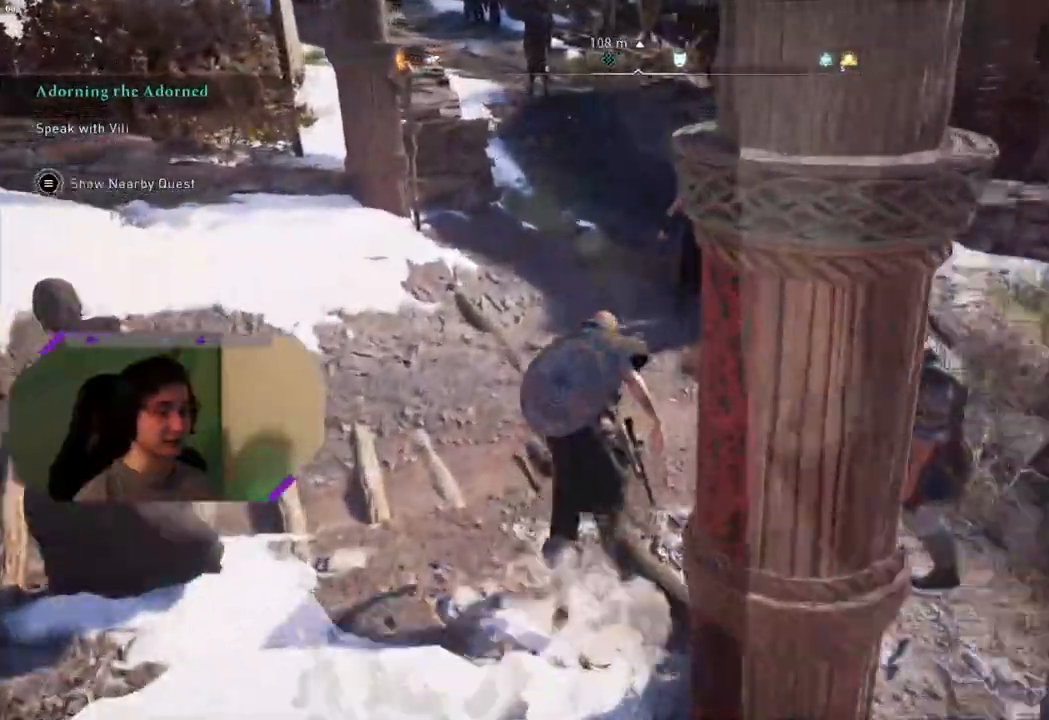
{"buttons": [], "left_stick": "up", "right_stick": "left", "events": [[183, "right_stick", "left"]]}
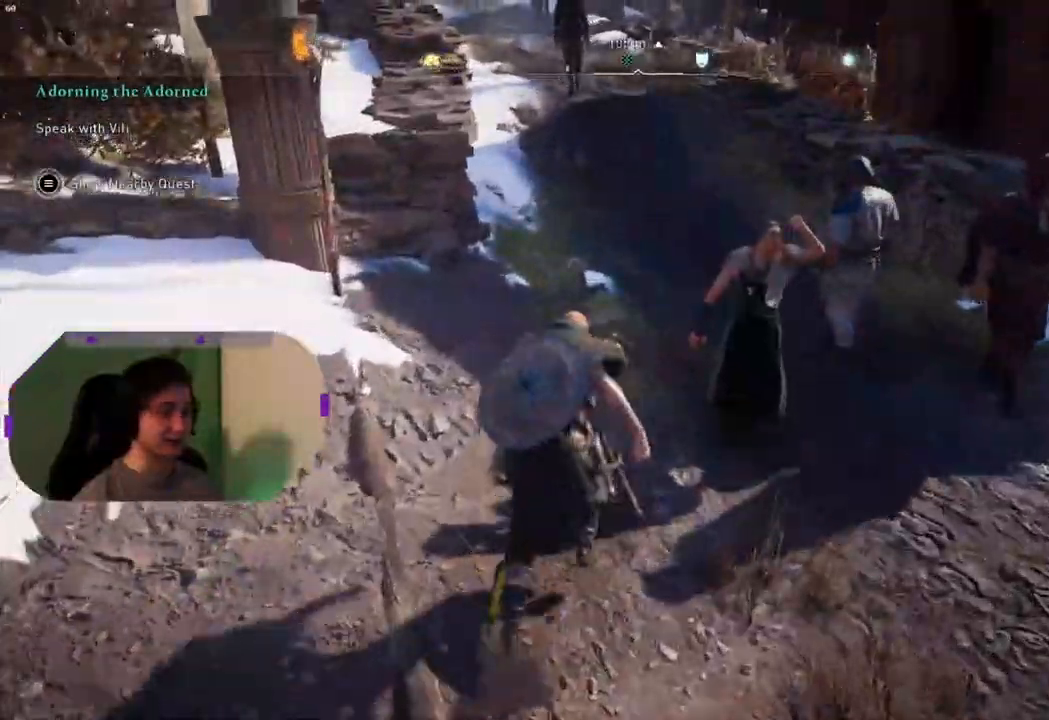
{"buttons": [], "left_stick": "up", "right_stick": "up-left", "events": [[450, "right_stick", "up-left"]]}
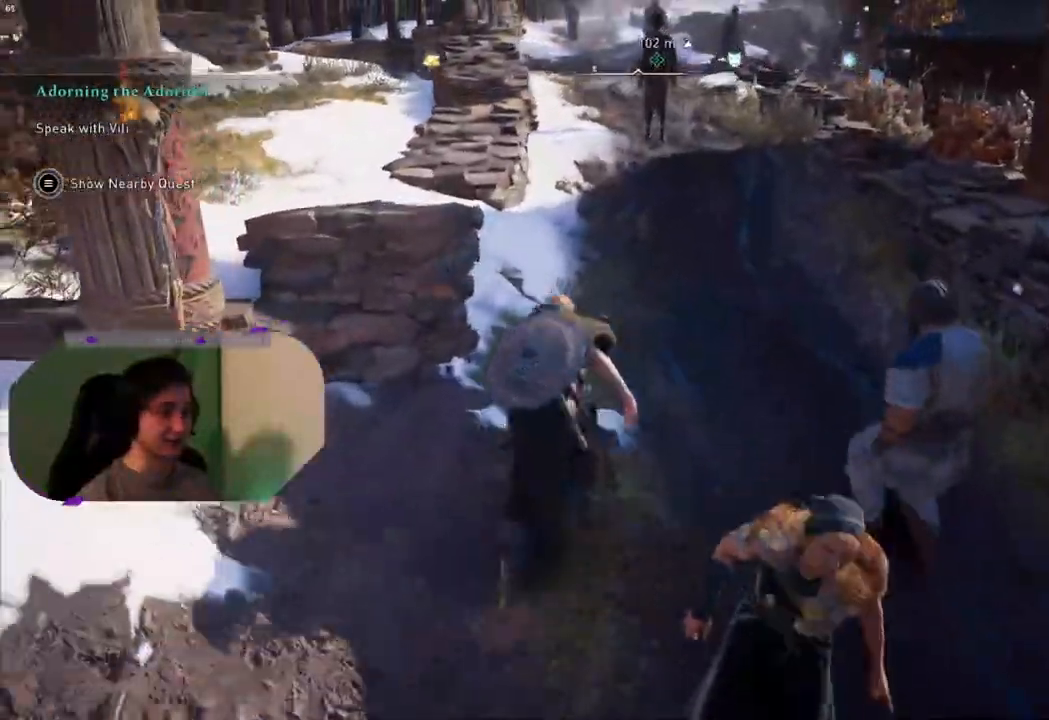
{"buttons": [], "left_stick": "up", "right_stick": "up-left", "events": []}
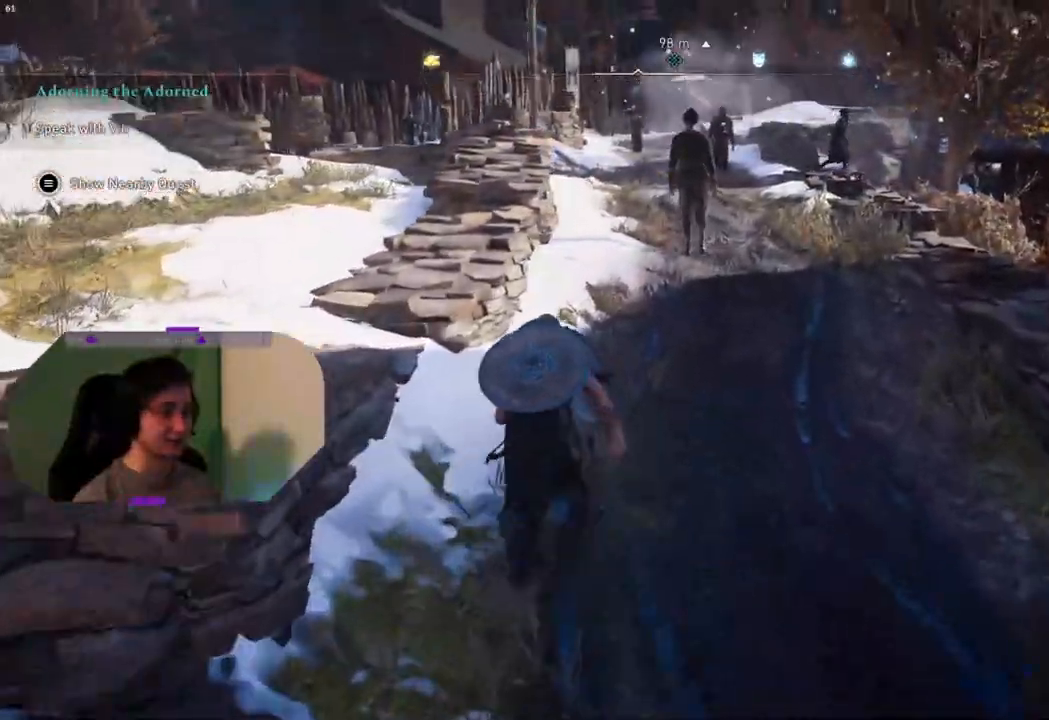
{"buttons": [], "left_stick": "up", "right_stick": "right", "events": [[50, "right_stick", "center"], [383, "right_stick", "right"]]}
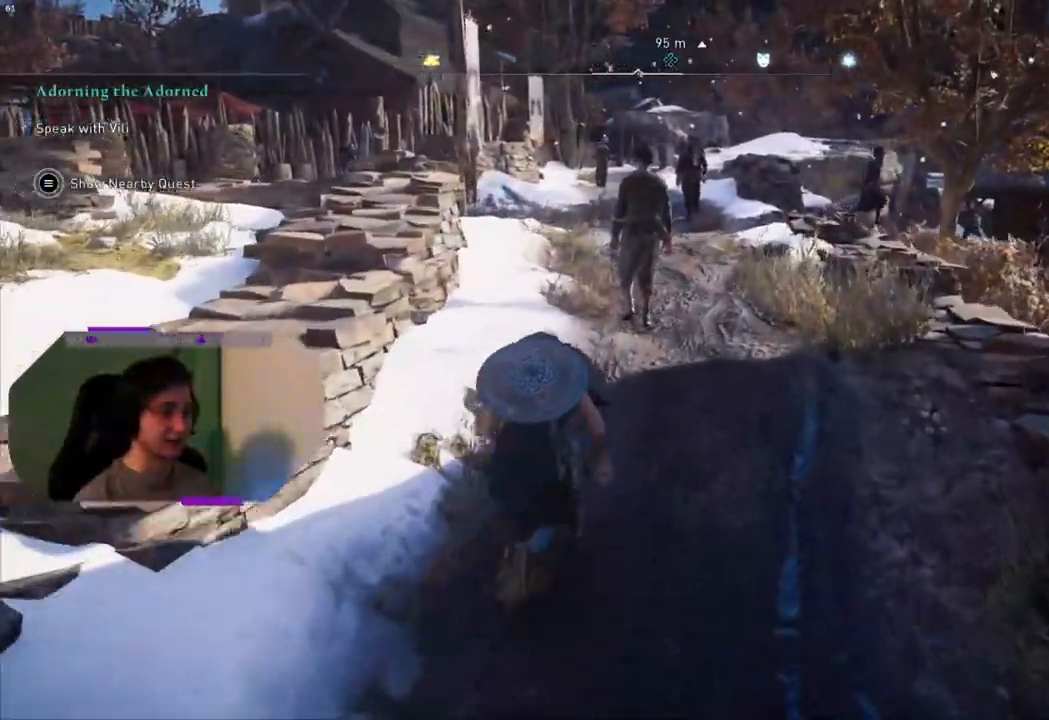
{"buttons": [], "left_stick": "up", "right_stick": "center", "events": [[83, "right_stick", "center"]]}
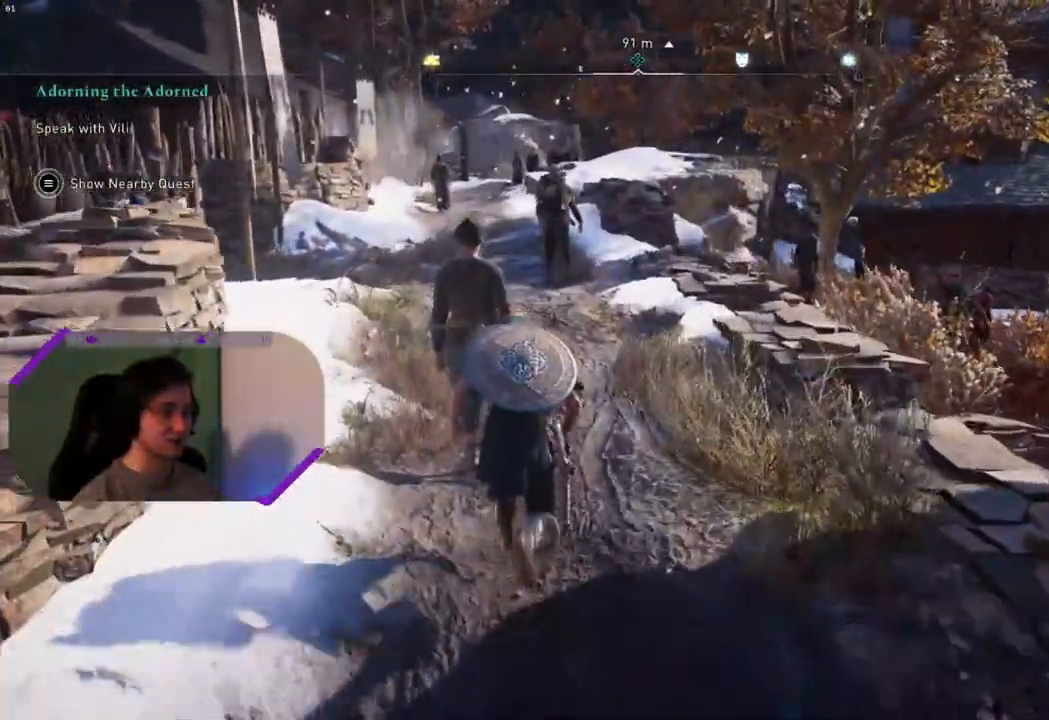
{"buttons": [], "left_stick": "up", "right_stick": "center", "events": []}
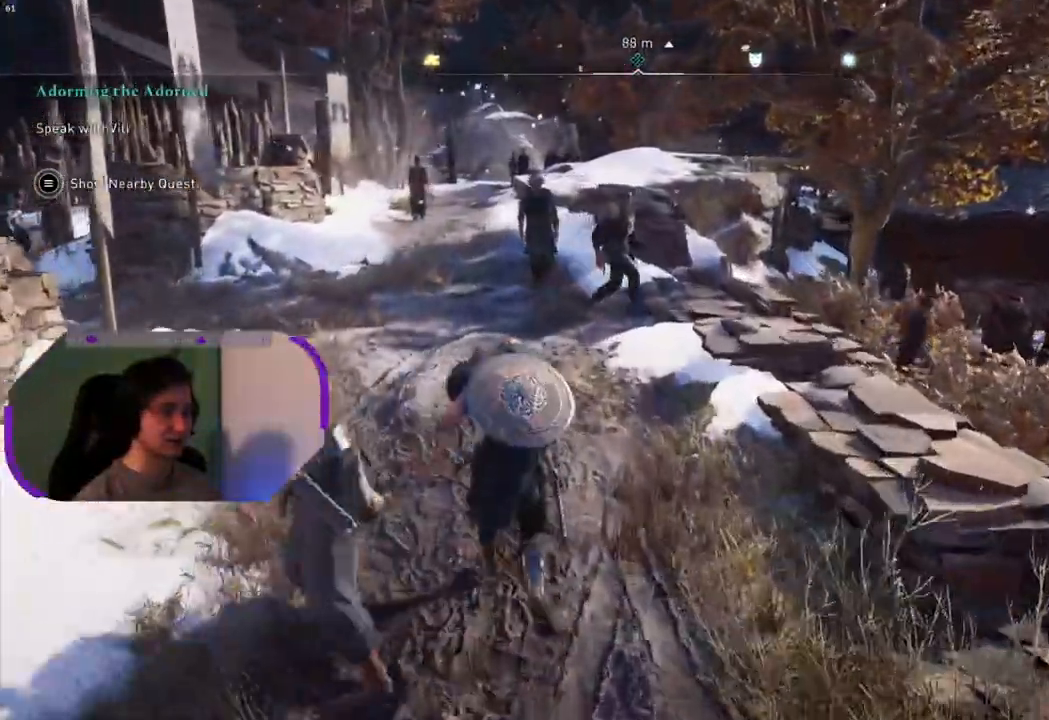
{"buttons": [], "left_stick": "up", "right_stick": "center", "events": []}
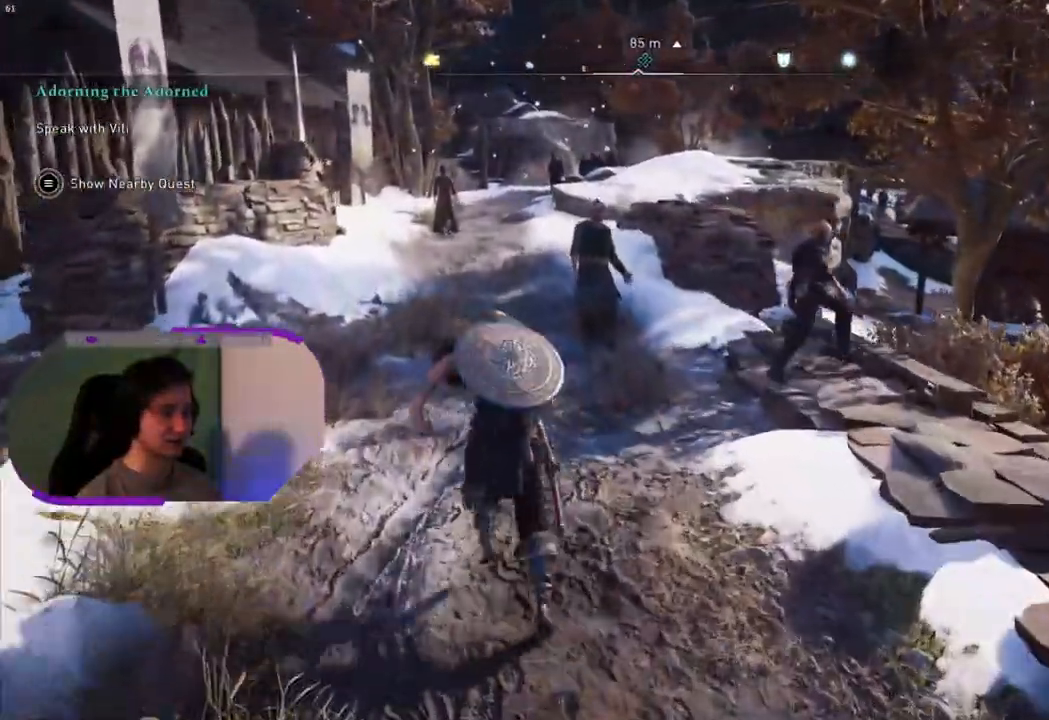
{"buttons": [], "left_stick": "up", "right_stick": "center", "events": []}
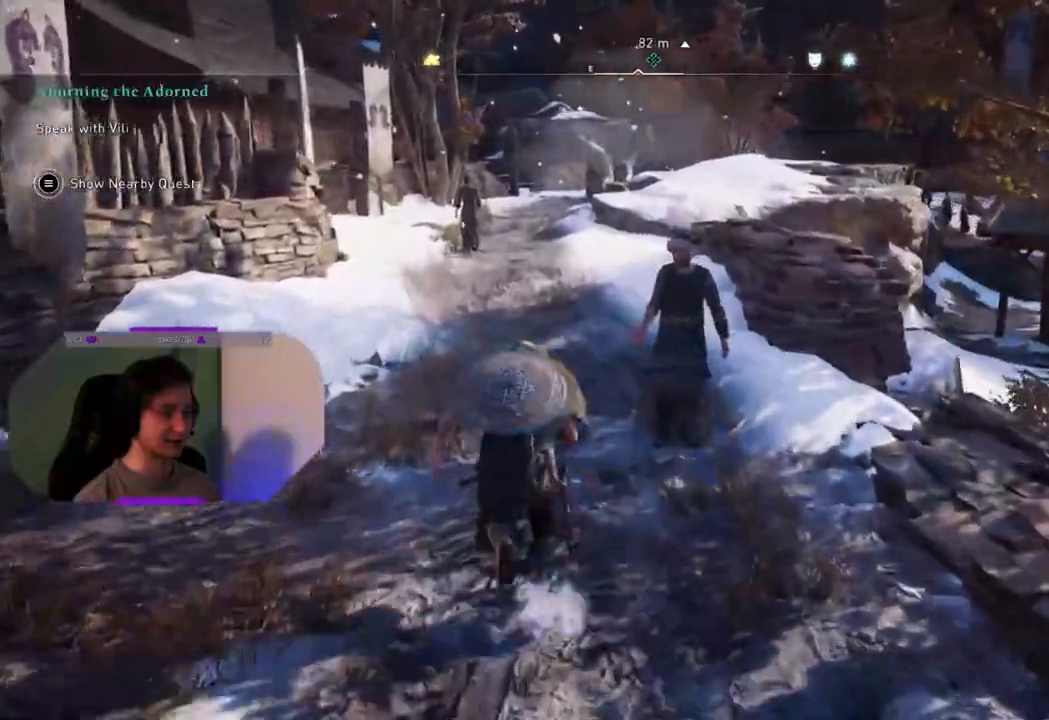
{"buttons": [], "left_stick": "up", "right_stick": "center", "events": []}
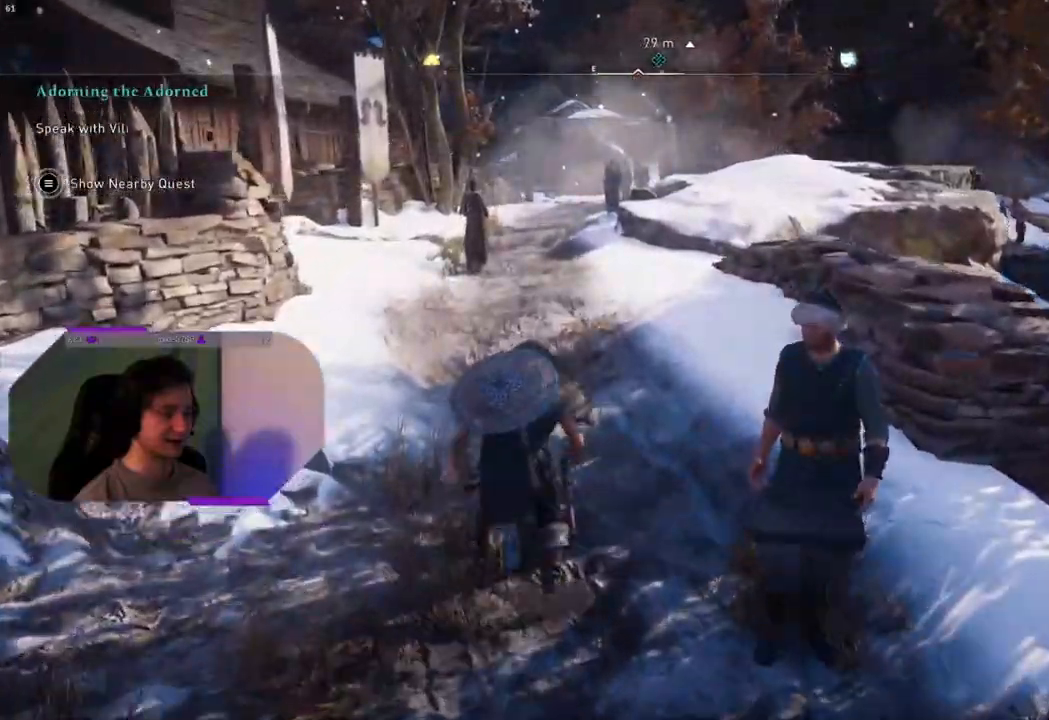
{"buttons": [], "left_stick": "up", "right_stick": "center", "events": [[117, "right_stick", "right"], [300, "right_stick", "center"]]}
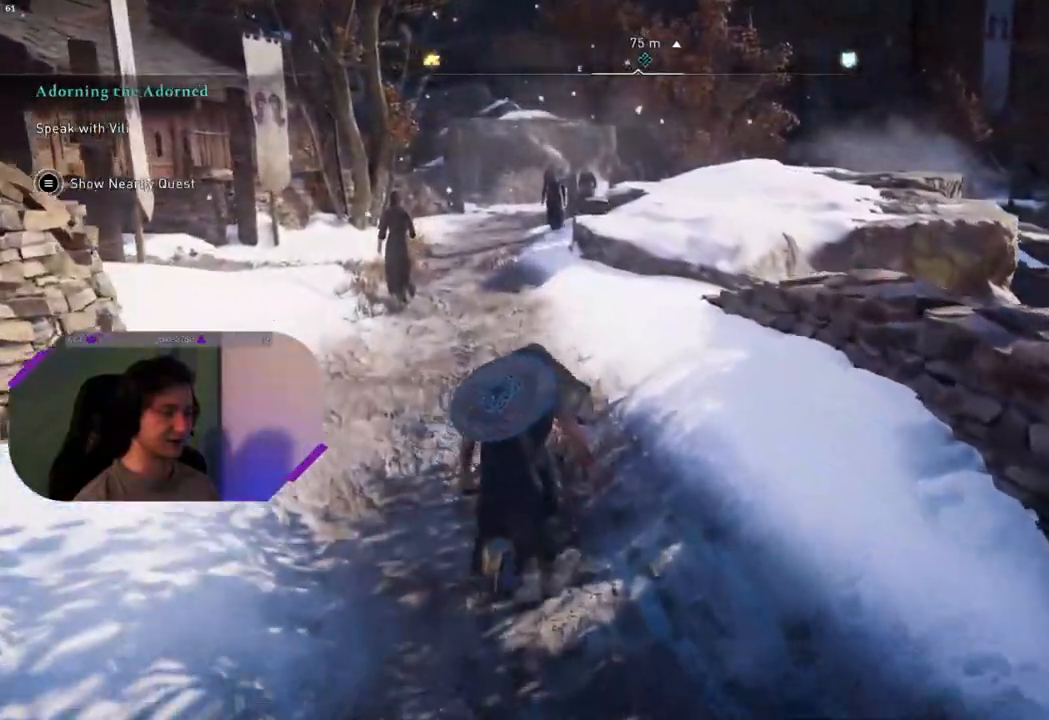
{"buttons": [], "left_stick": "up", "right_stick": "center", "events": []}
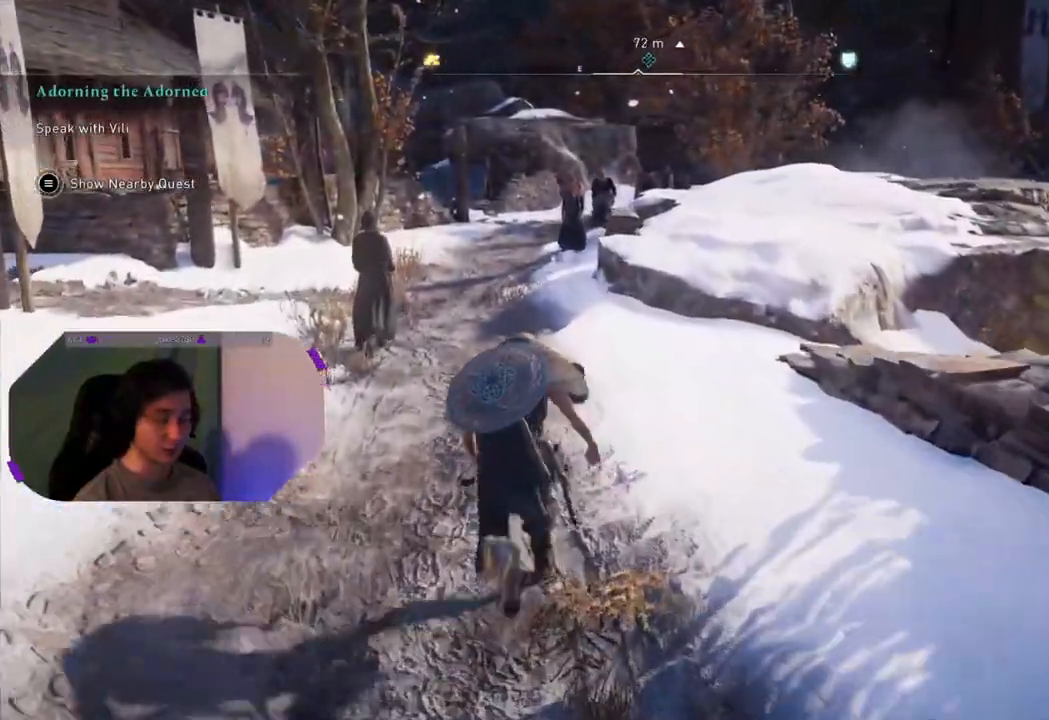
{"buttons": [], "left_stick": "up", "right_stick": "center", "events": []}
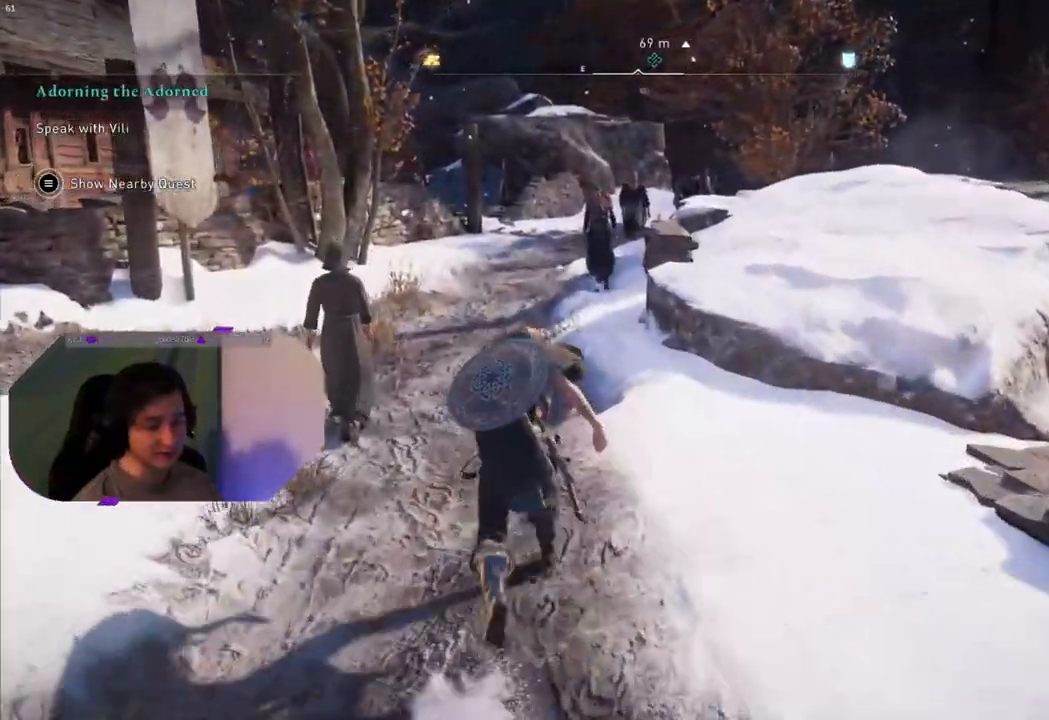
{"buttons": [], "left_stick": "up", "right_stick": "center", "events": []}
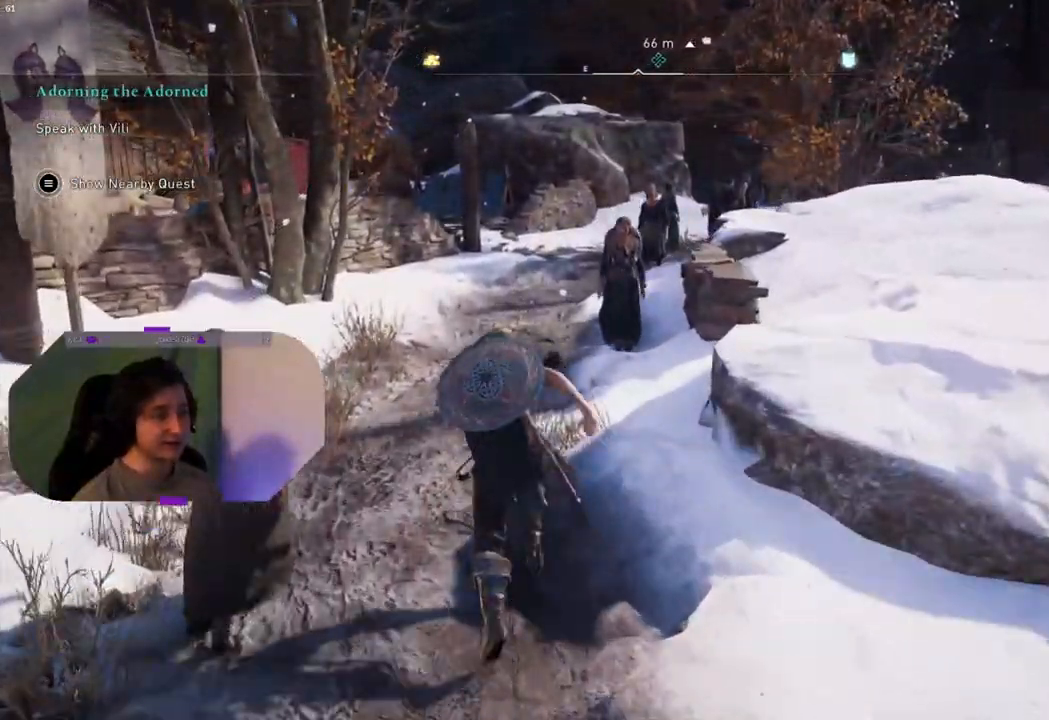
{"buttons": [], "left_stick": "up", "right_stick": "right", "events": [[500, "right_stick", "right"]]}
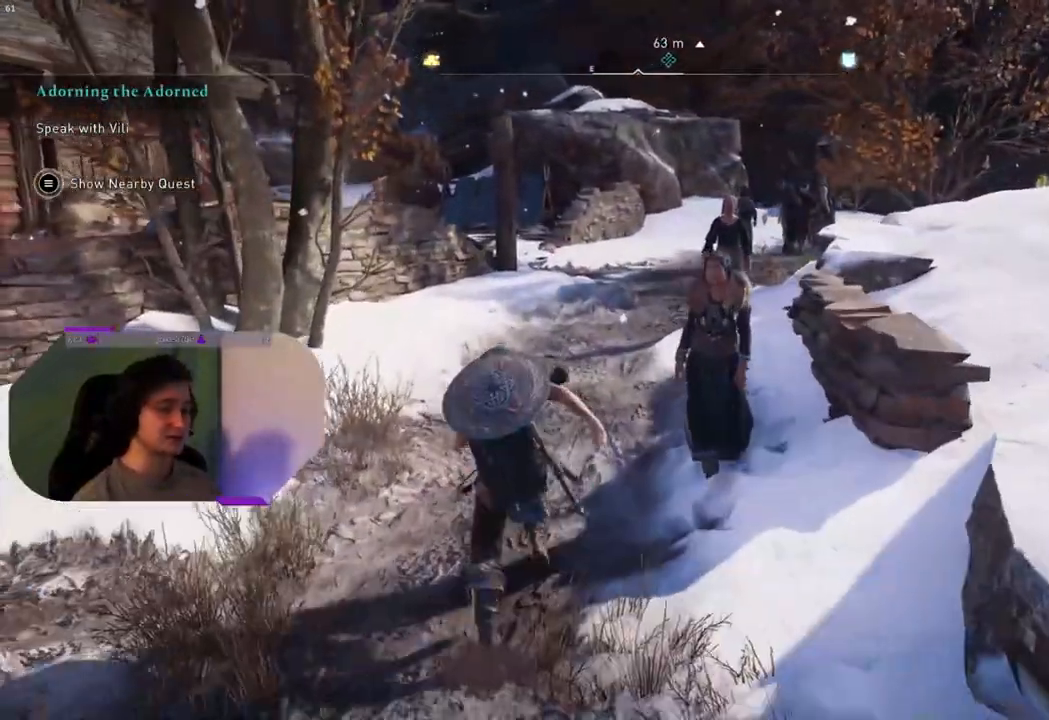
{"buttons": [], "left_stick": "up", "right_stick": "right", "events": []}
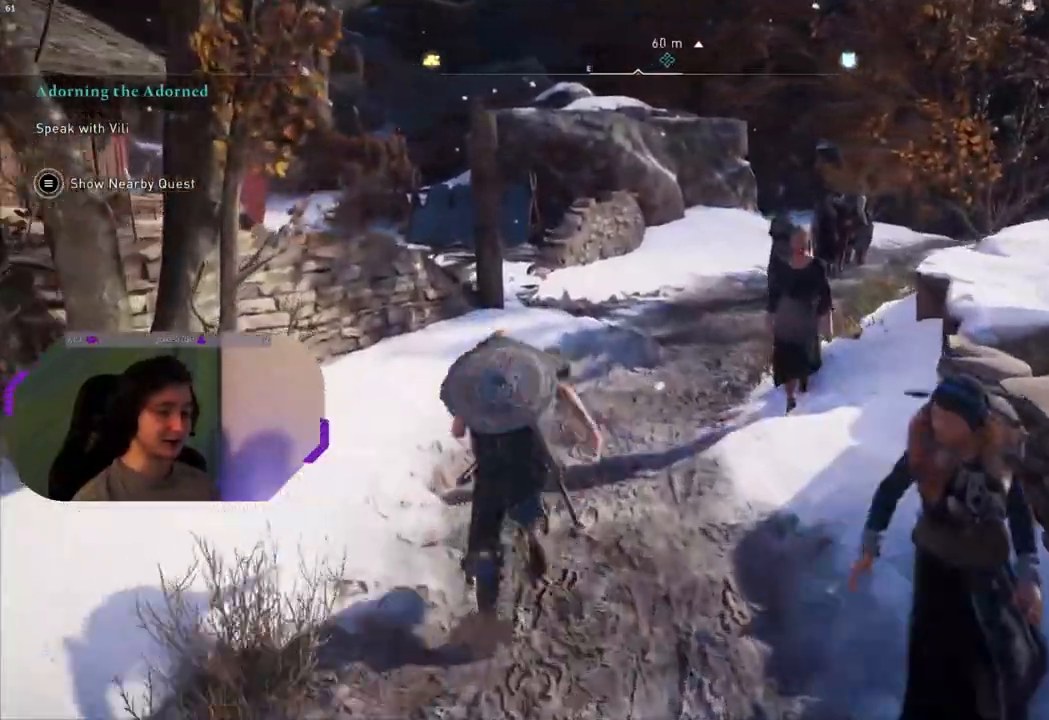
{"buttons": [], "left_stick": "up", "right_stick": "center", "events": [[400, "right_stick", "center"]]}
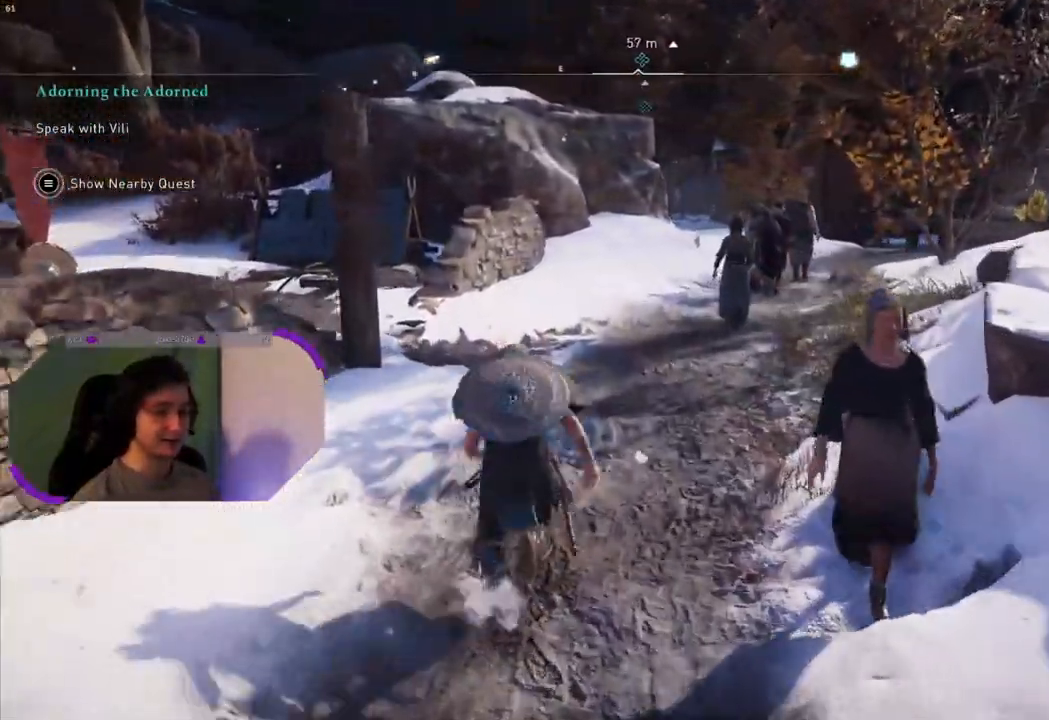
{"buttons": [], "left_stick": "up", "right_stick": "center", "events": []}
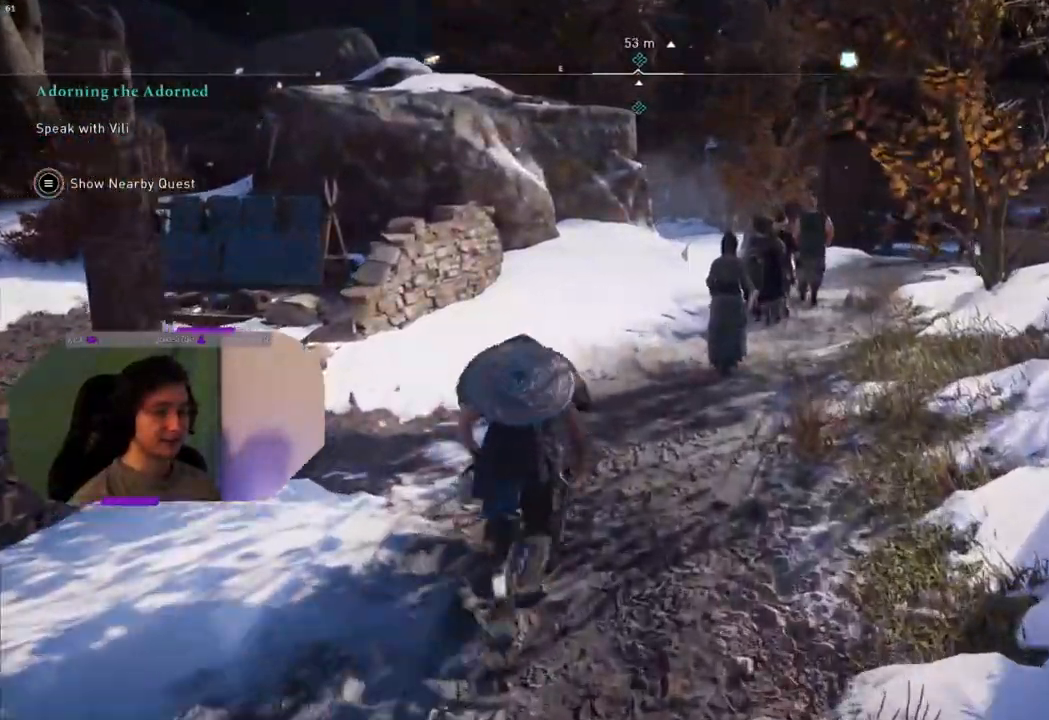
{"buttons": [], "left_stick": "up", "right_stick": "right", "events": [[333, "right_stick", "right"]]}
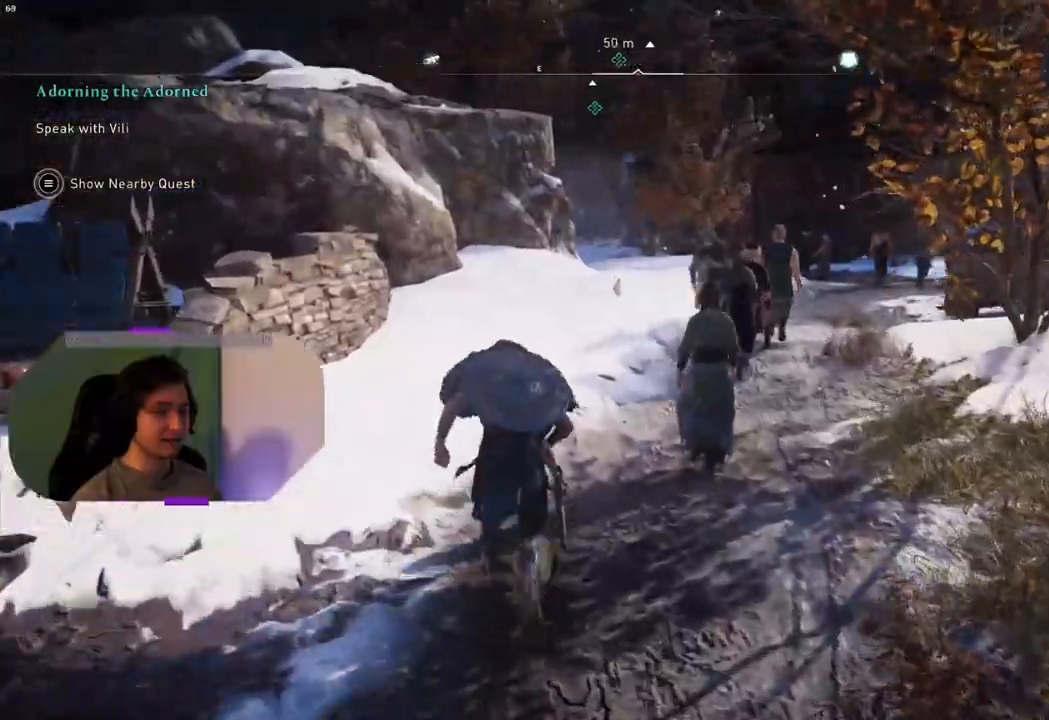
{"buttons": [], "left_stick": "up", "right_stick": "left", "events": [[67, "right_stick", "center"], [467, "right_stick", "left"]]}
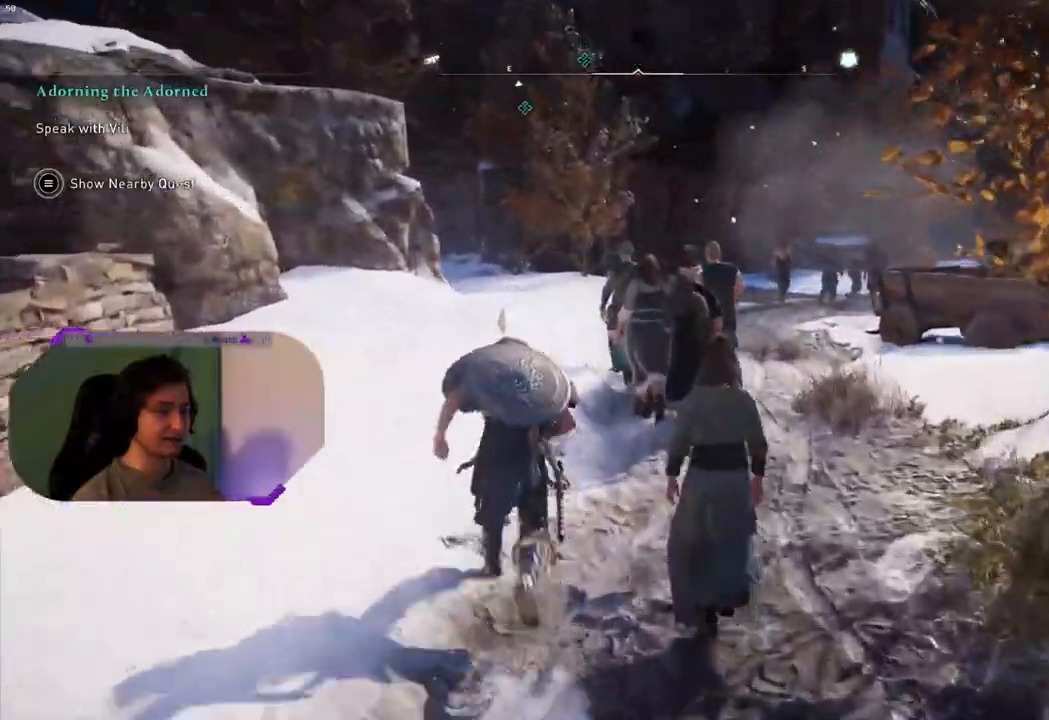
{"buttons": [], "left_stick": "up", "right_stick": "center", "events": [[183, "right_stick", "center"]]}